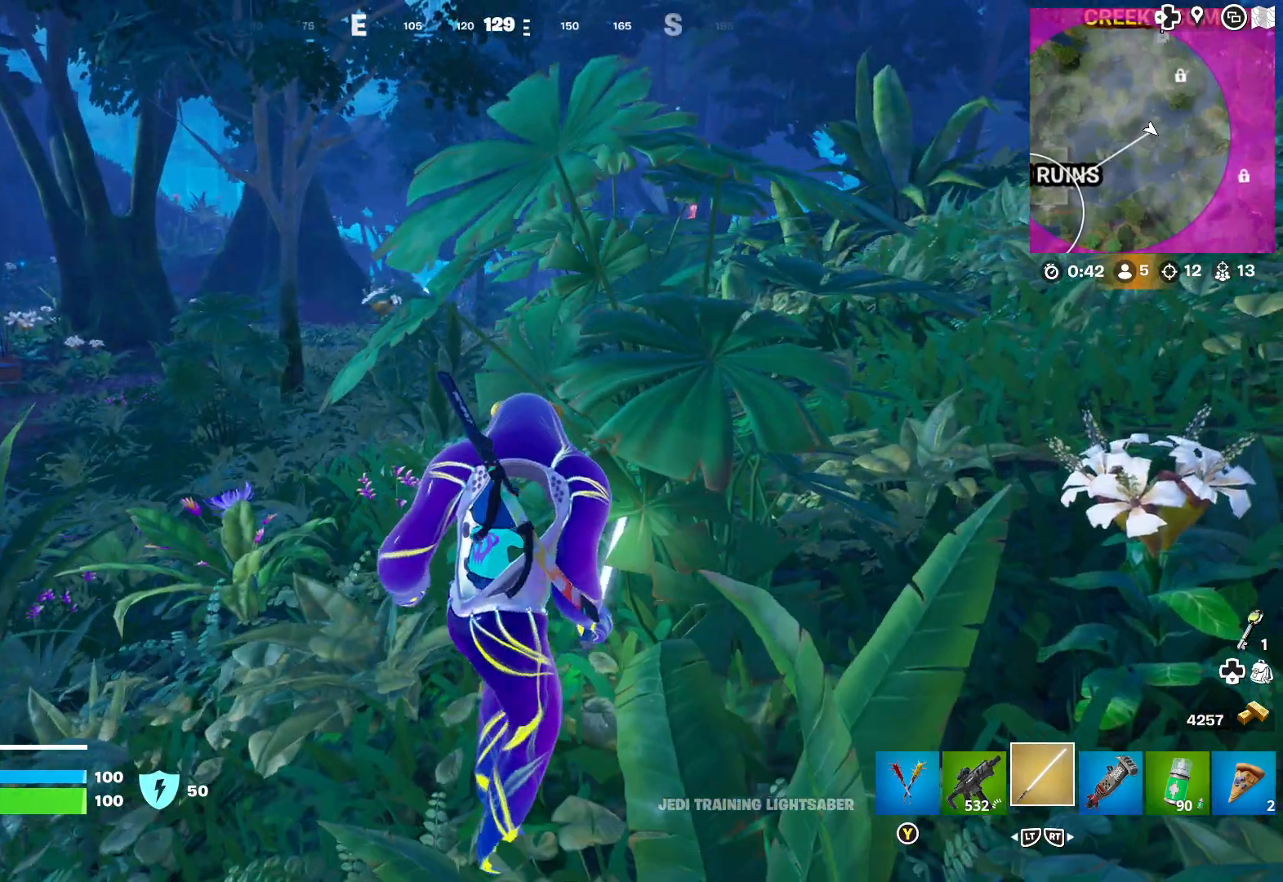
Gameplay with a controller (Xbox layout); each line is a JSON object with the inputs held at the frame after it. "events" lists button and stick changes between this image and that frame as [ms after this image, input, new state], when the widget could be followed in between.
{"buttons": ["DPAD_UP"], "left_stick": "center", "right_stick": "center", "events": [[450, "DPAD_UP", "down"]]}
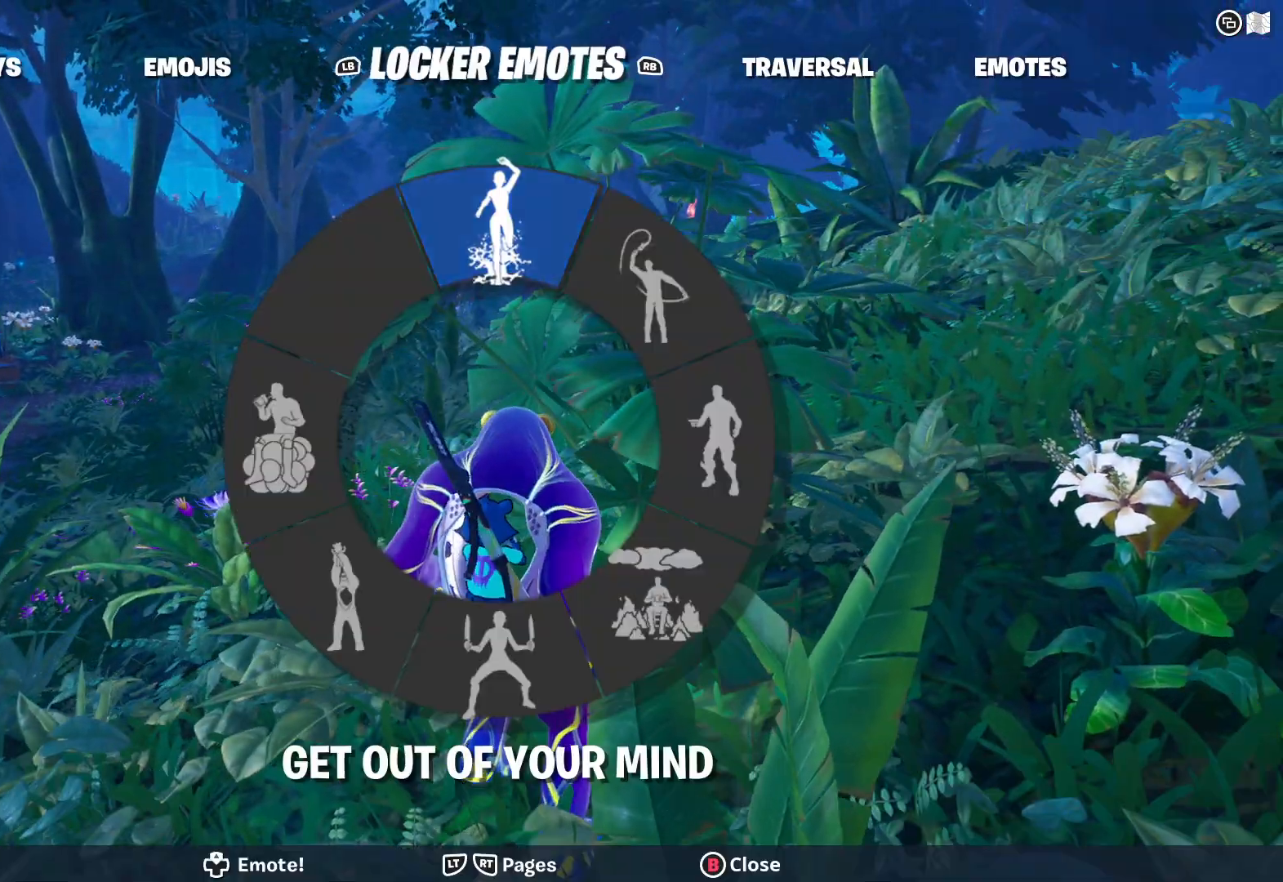
{"buttons": [], "left_stick": "center", "right_stick": "center", "events": [[33, "DPAD_UP", "up"]]}
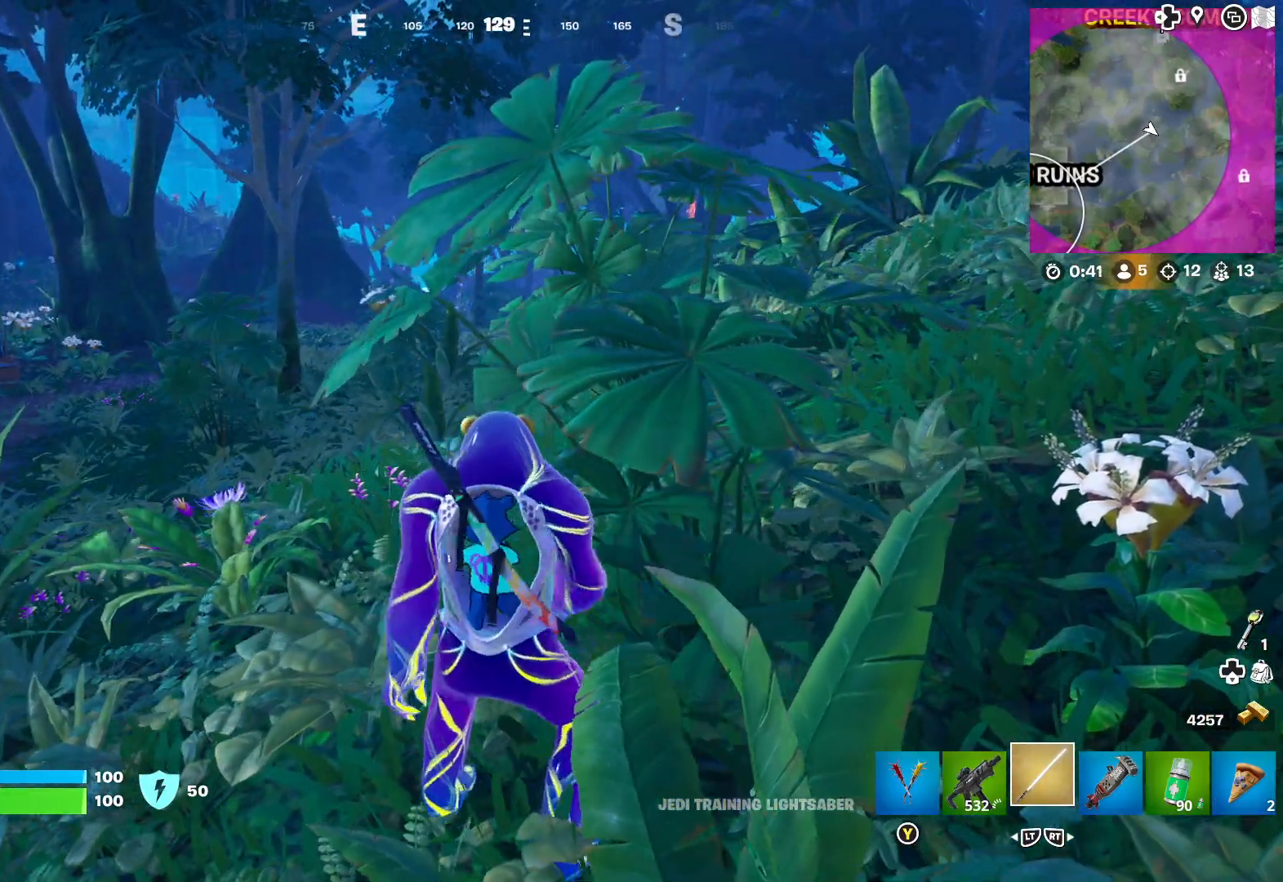
{"buttons": [], "left_stick": "up-left", "right_stick": "center", "events": [[200, "right_stick", "left"], [317, "left_stick", "up-left"], [417, "right_stick", "center"]]}
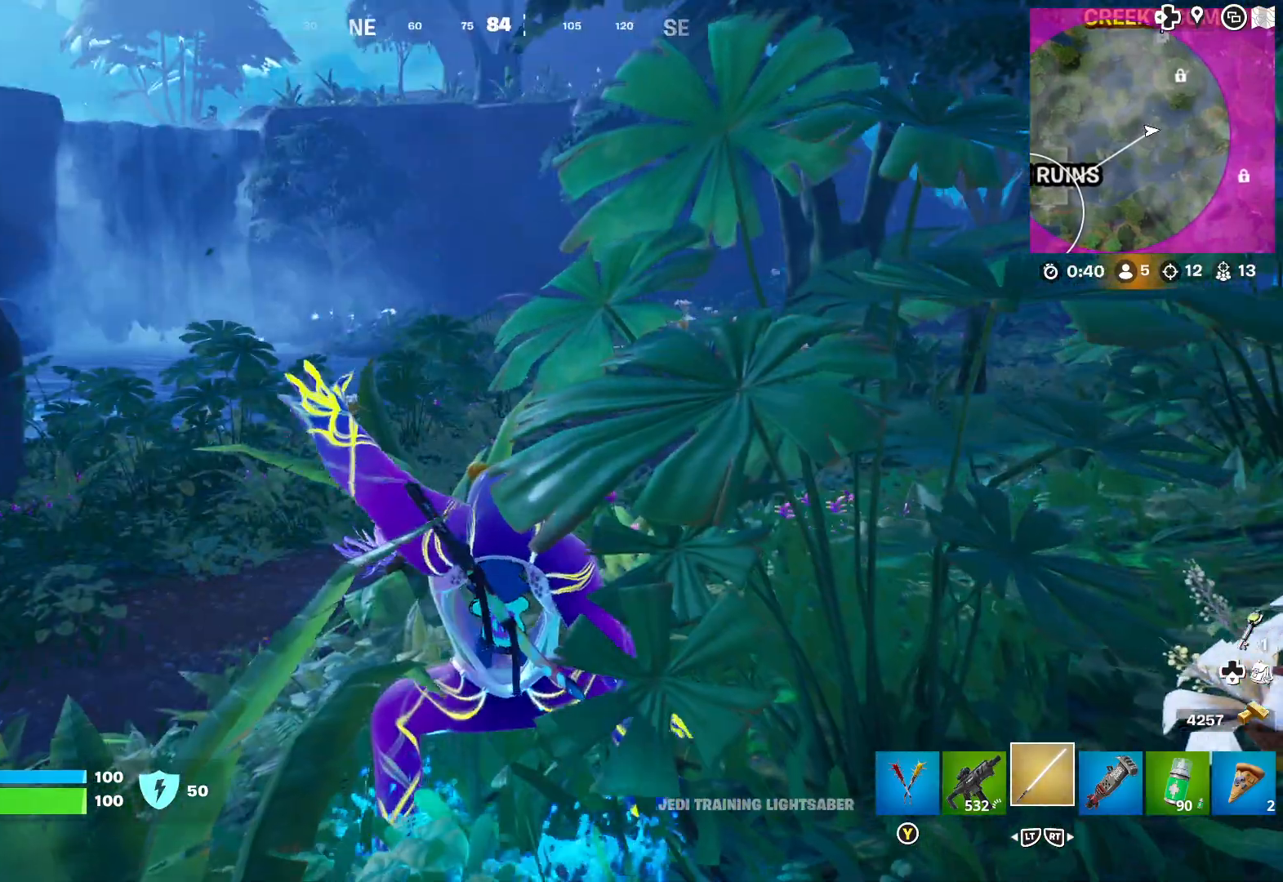
{"buttons": ["L3"], "left_stick": "up", "right_stick": "center", "events": [[67, "A", "down"], [150, "A", "up"], [250, "right_stick", "left"], [317, "left_stick", "up"], [417, "L3", "down"], [433, "right_stick", "center"]]}
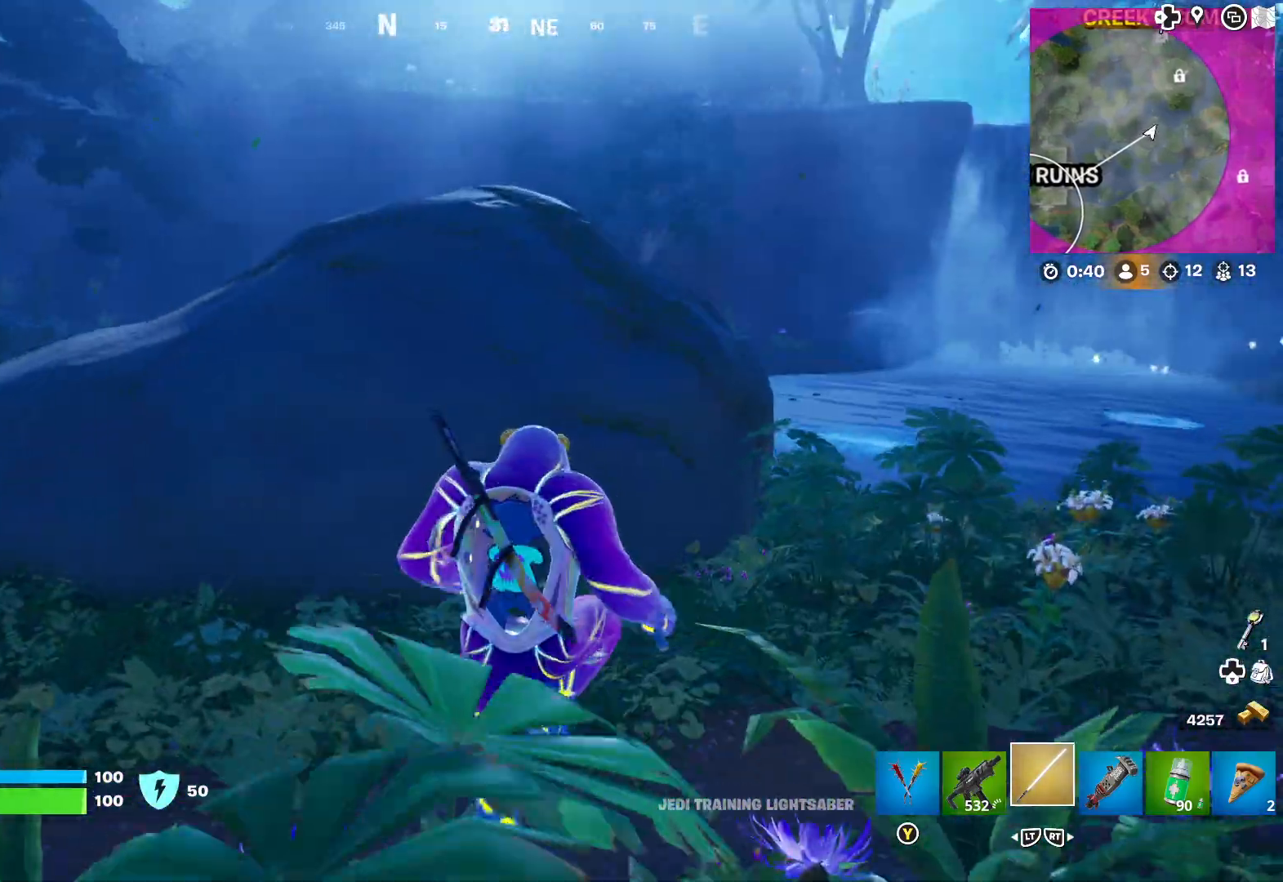
{"buttons": [], "left_stick": "up", "right_stick": "right", "events": [[17, "L3", "up"], [200, "right_stick", "right"], [317, "right_stick", "center"], [500, "right_stick", "right"]]}
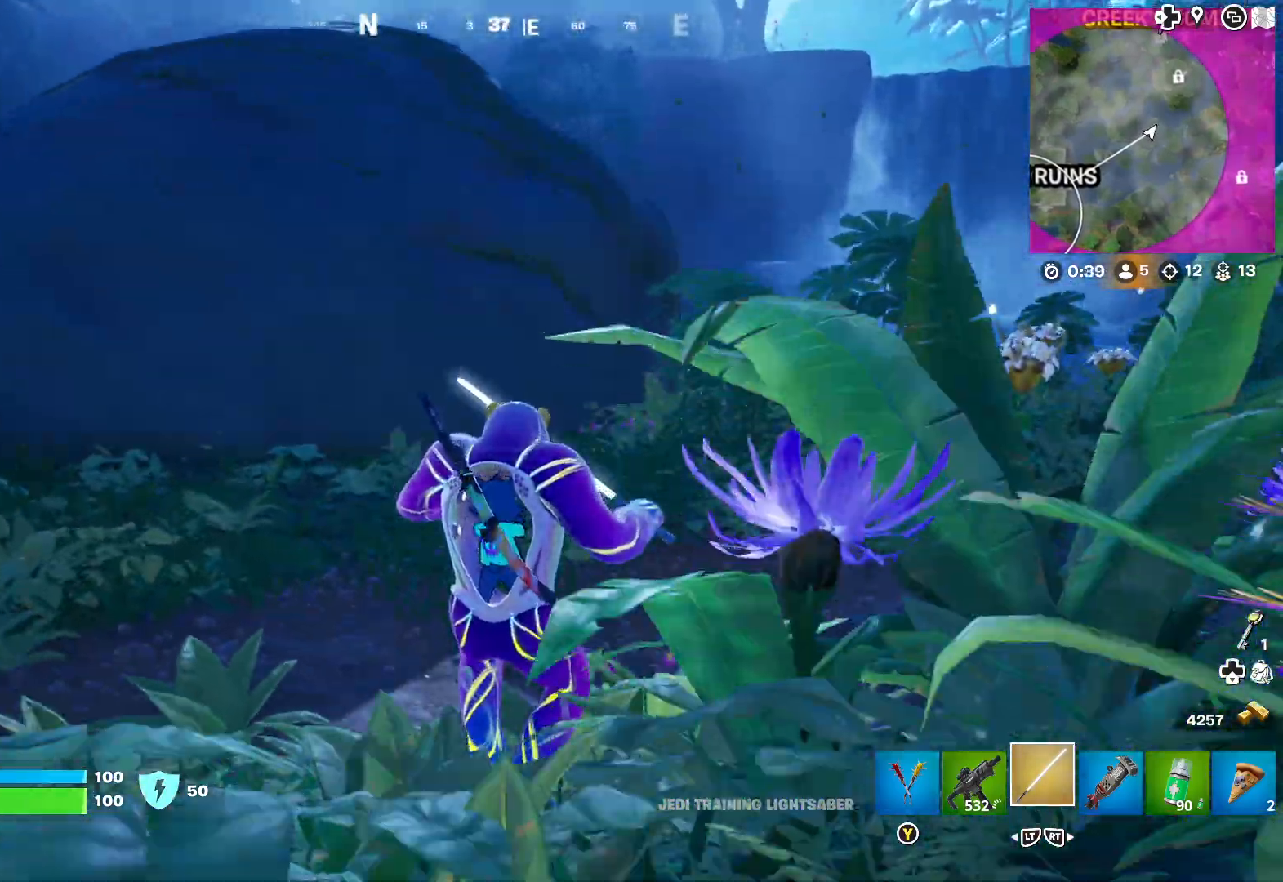
{"buttons": ["DPAD_UP"], "left_stick": "center", "right_stick": "center", "events": [[100, "right_stick", "center"], [117, "left_stick", "center"], [450, "DPAD_UP", "down"]]}
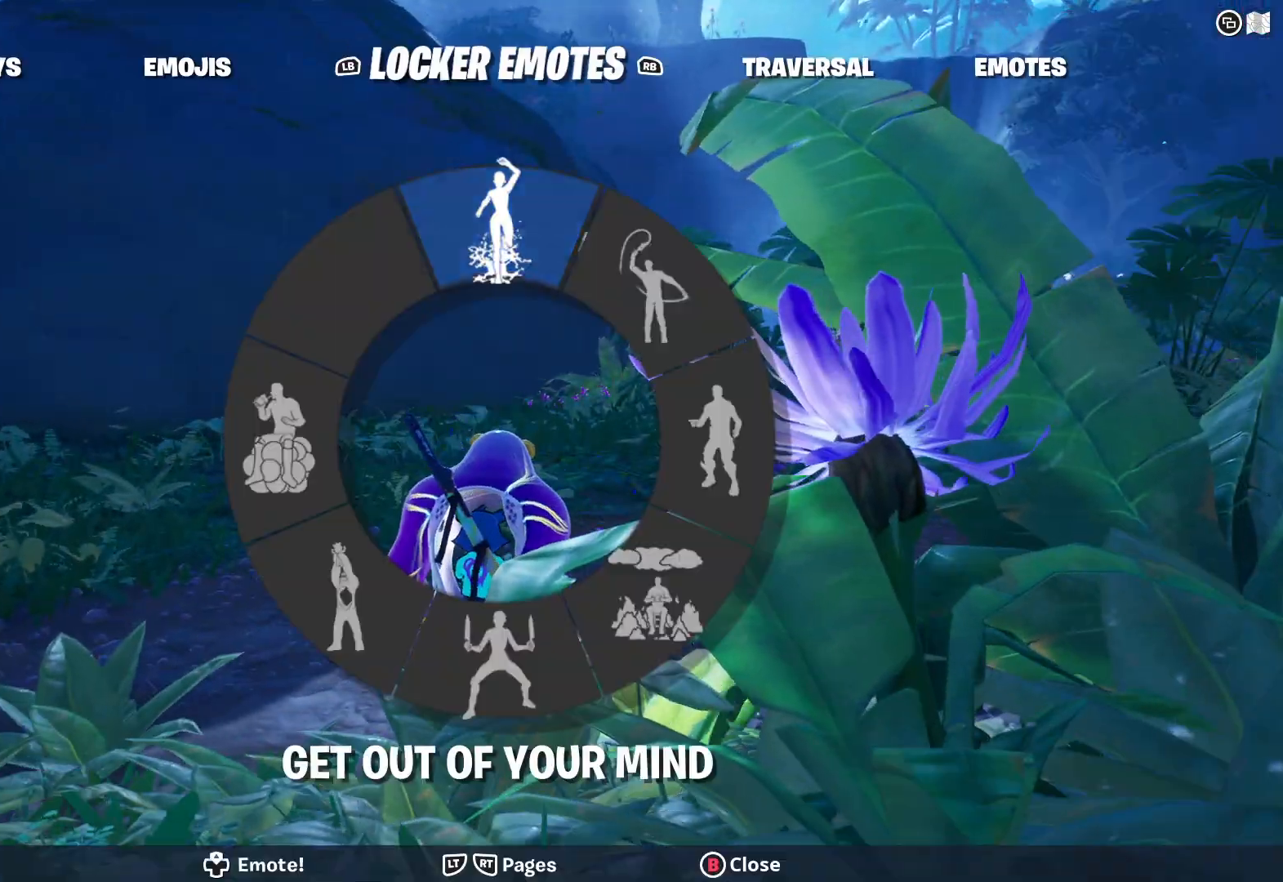
{"buttons": ["DPAD_UP"], "left_stick": "center", "right_stick": "down-right", "events": [[233, "right_stick", "down-right"]]}
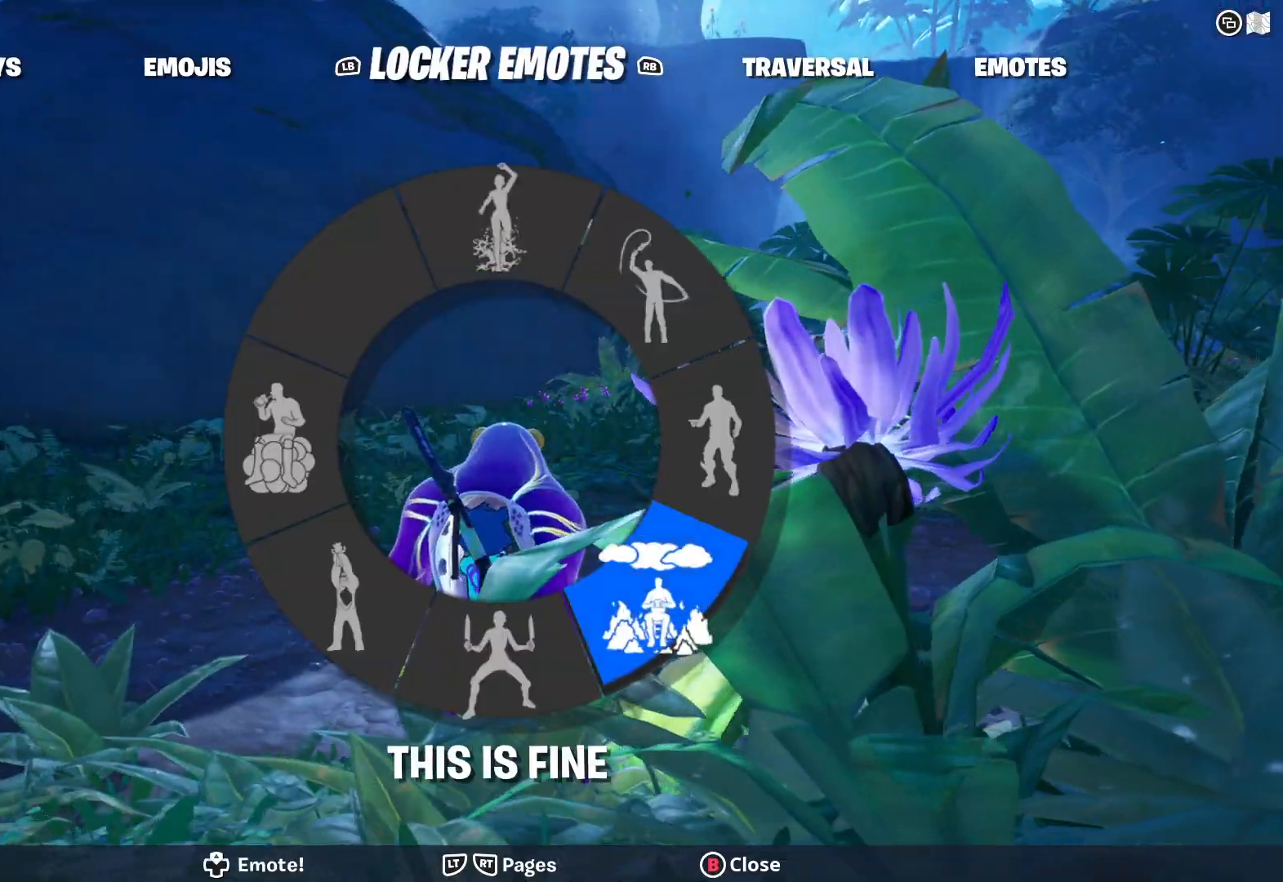
{"buttons": ["DPAD_UP"], "left_stick": "center", "right_stick": "down-left", "events": [[17, "right_stick", "center"], [133, "right_stick", "right"], [283, "right_stick", "center"], [367, "right_stick", "left"], [467, "right_stick", "down-left"]]}
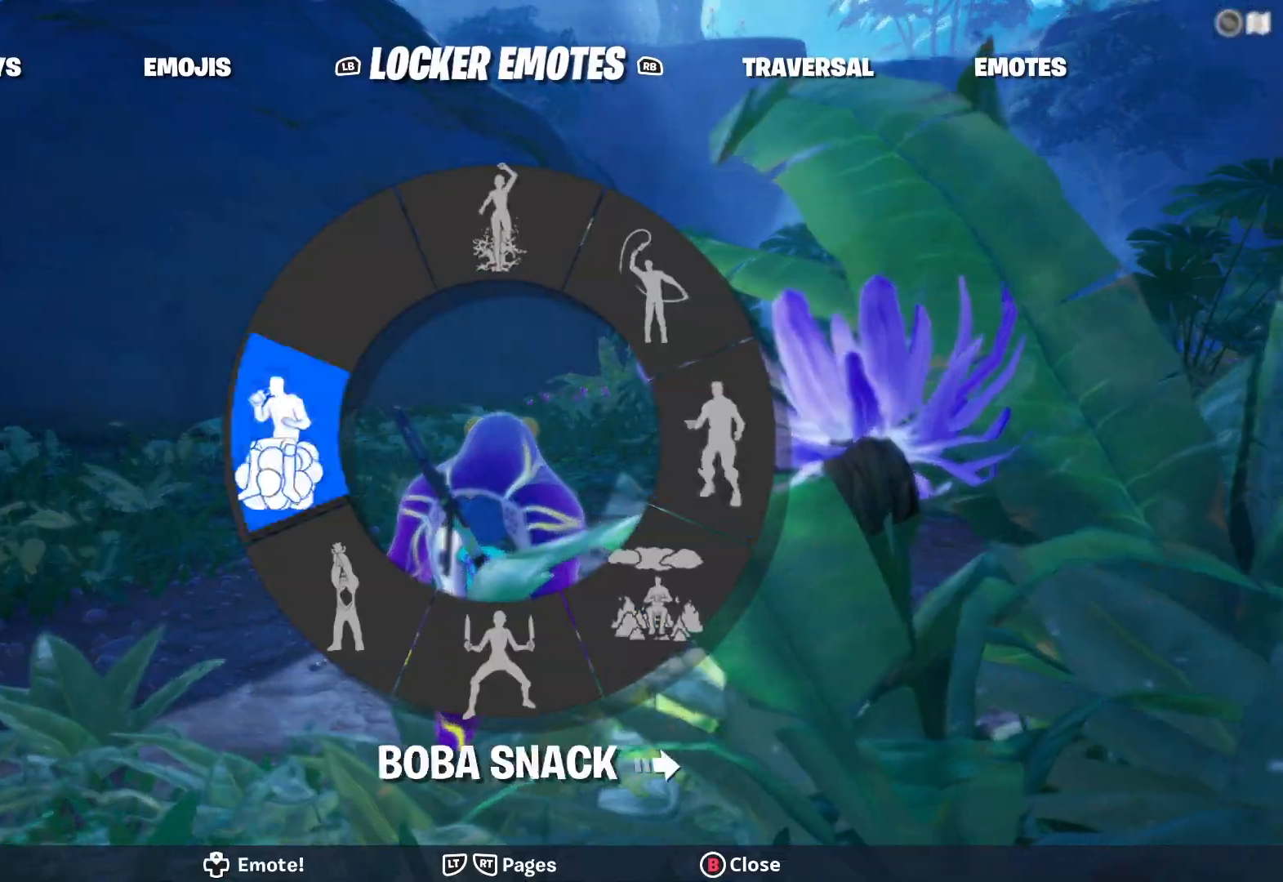
{"buttons": ["DPAD_UP"], "left_stick": "center", "right_stick": "center", "events": [[483, "right_stick", "center"]]}
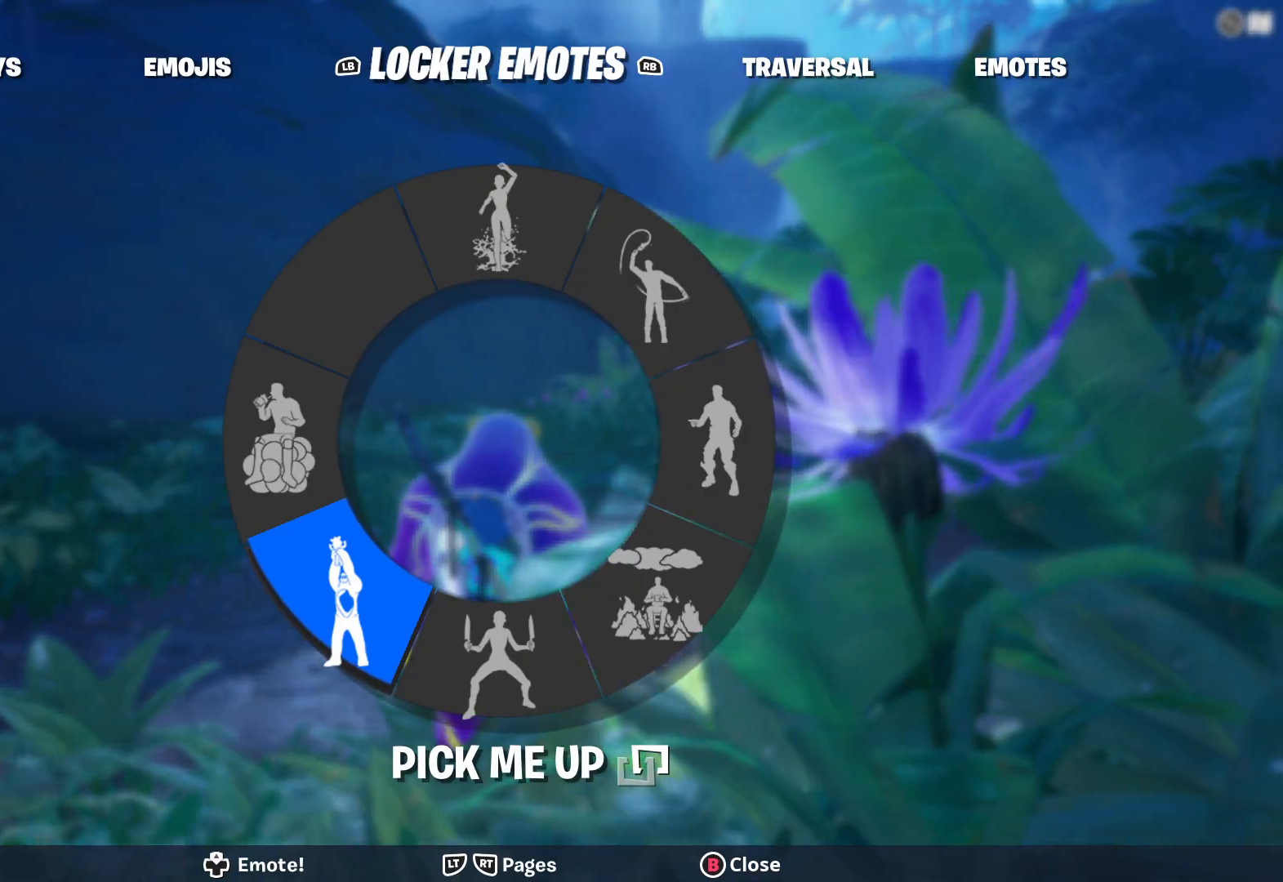
{"buttons": ["A"], "left_stick": "up-left", "right_stick": "center", "events": [[33, "DPAD_UP", "up"], [267, "A", "down"], [267, "left_stick", "up-left"], [350, "A", "up"], [450, "A", "down"]]}
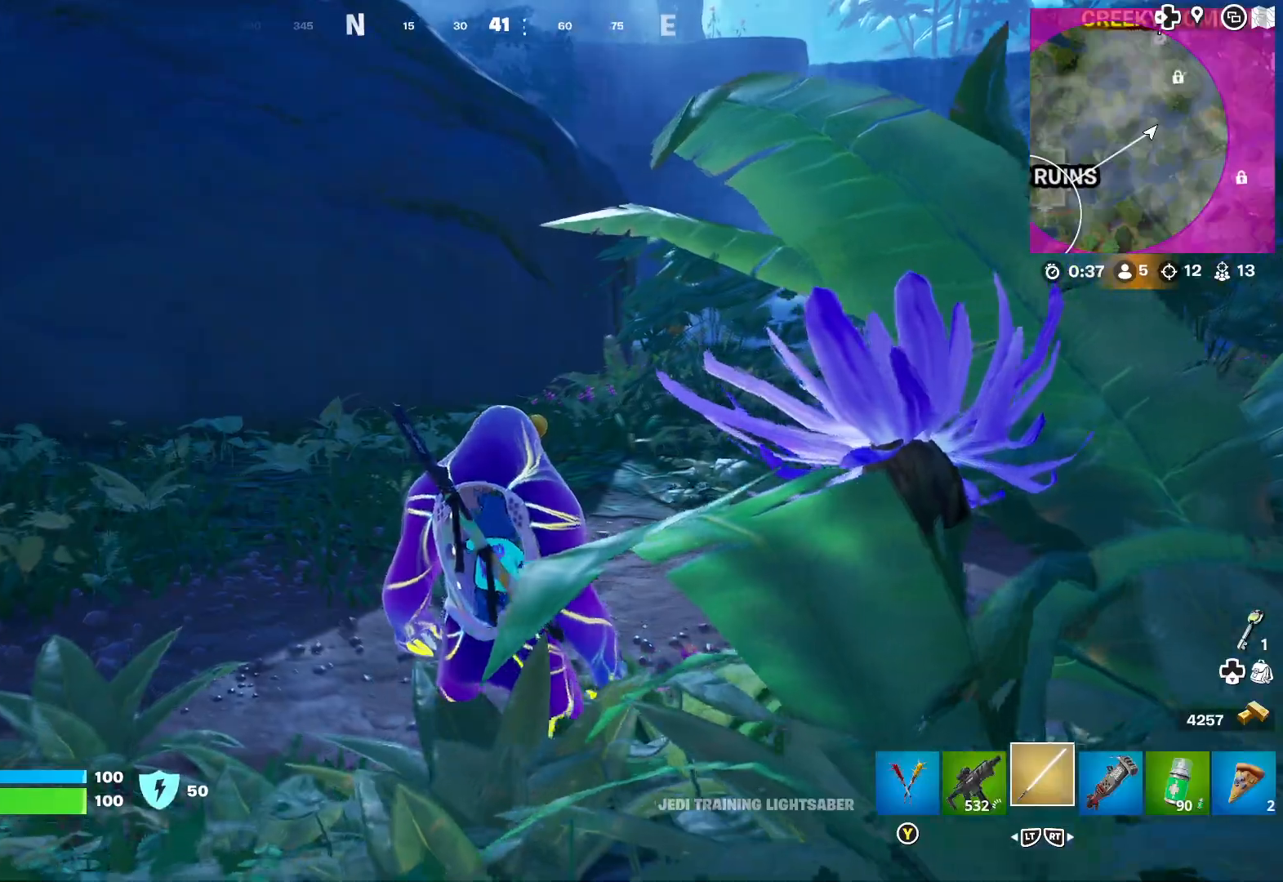
{"buttons": ["L3"], "left_stick": "up", "right_stick": "left", "events": [[50, "A", "up"], [233, "right_stick", "left"], [250, "left_stick", "up"], [400, "L3", "down"]]}
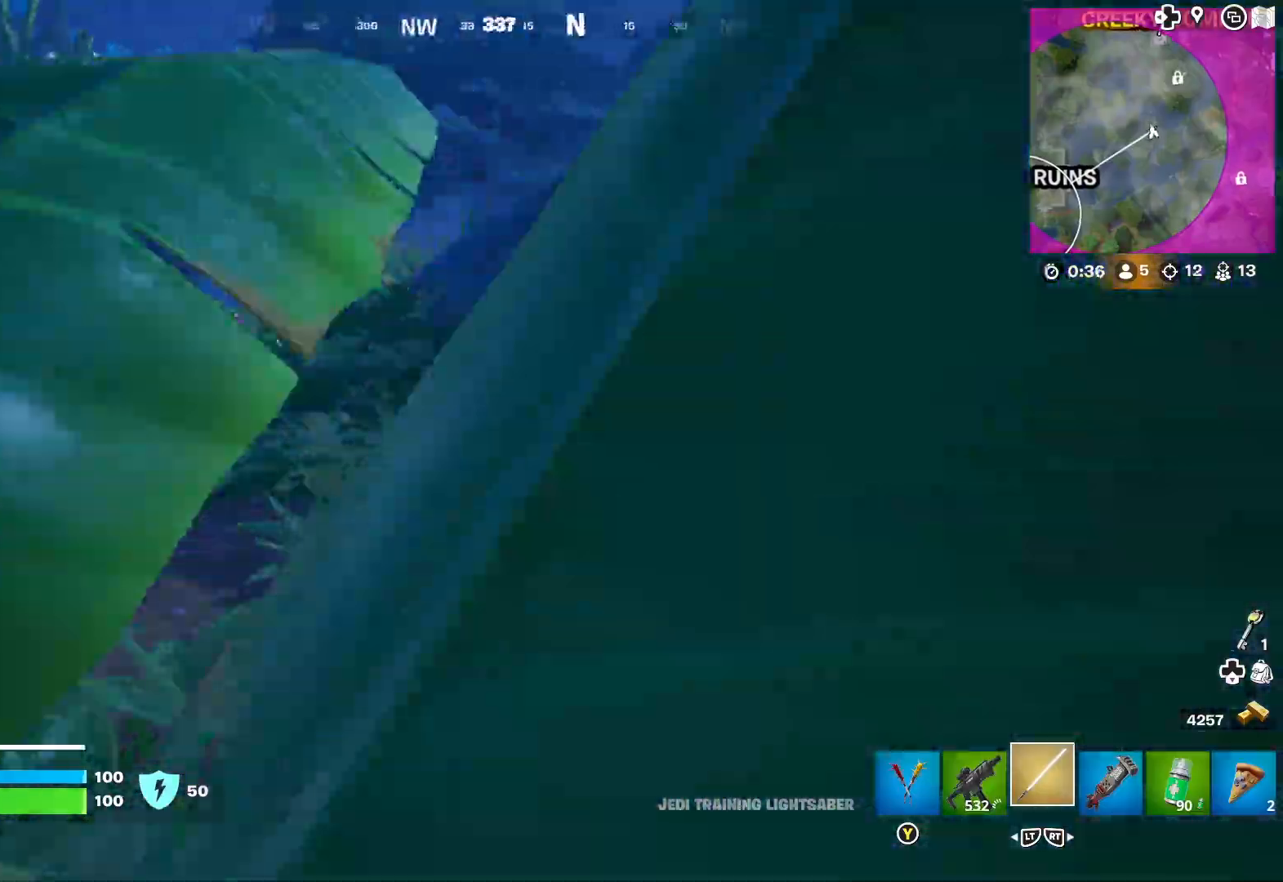
{"buttons": [], "left_stick": "up", "right_stick": "center", "events": [[33, "L3", "up"], [300, "right_stick", "center"], [400, "A", "down"], [500, "A", "up"]]}
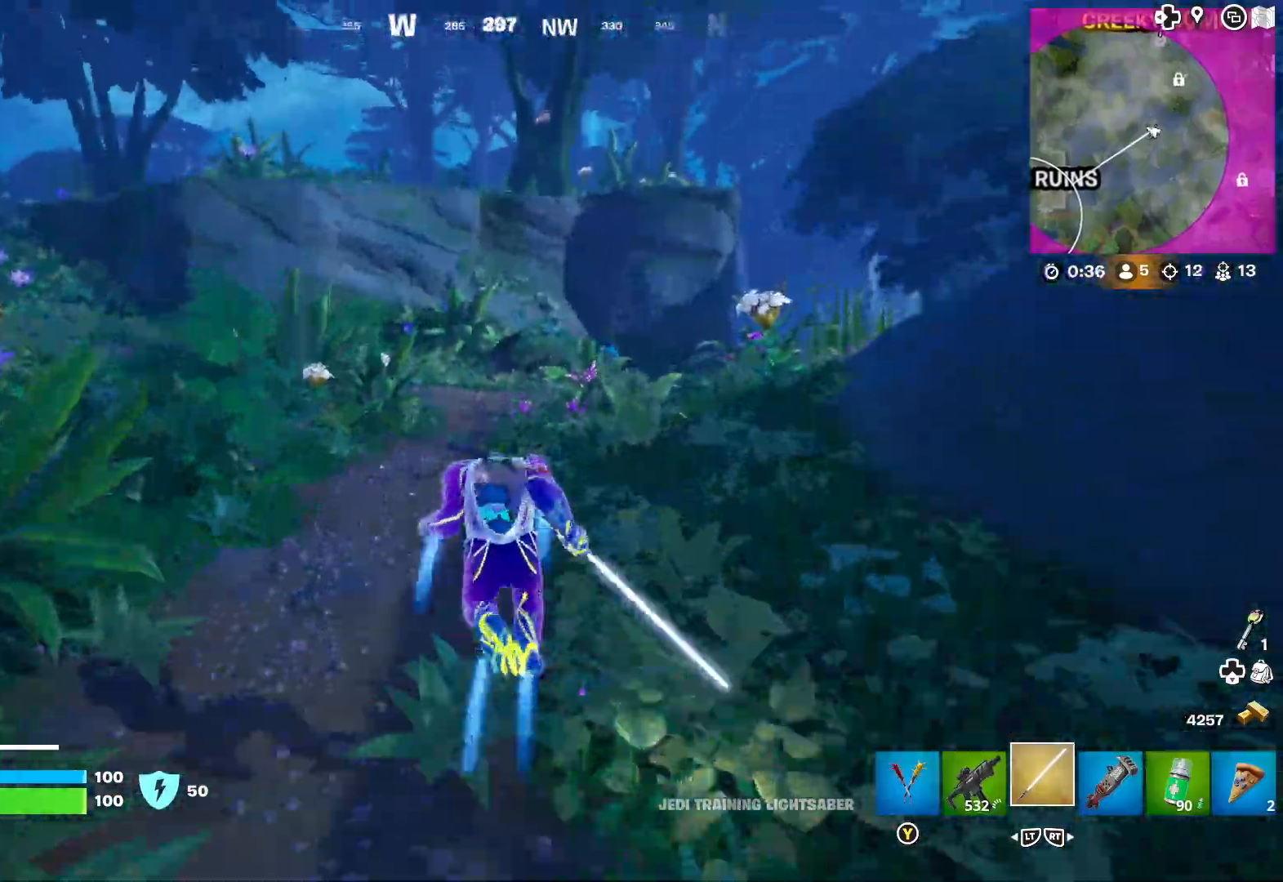
{"buttons": [], "left_stick": "right", "right_stick": "center", "events": [[200, "left_stick", "center"], [333, "left_stick", "right"]]}
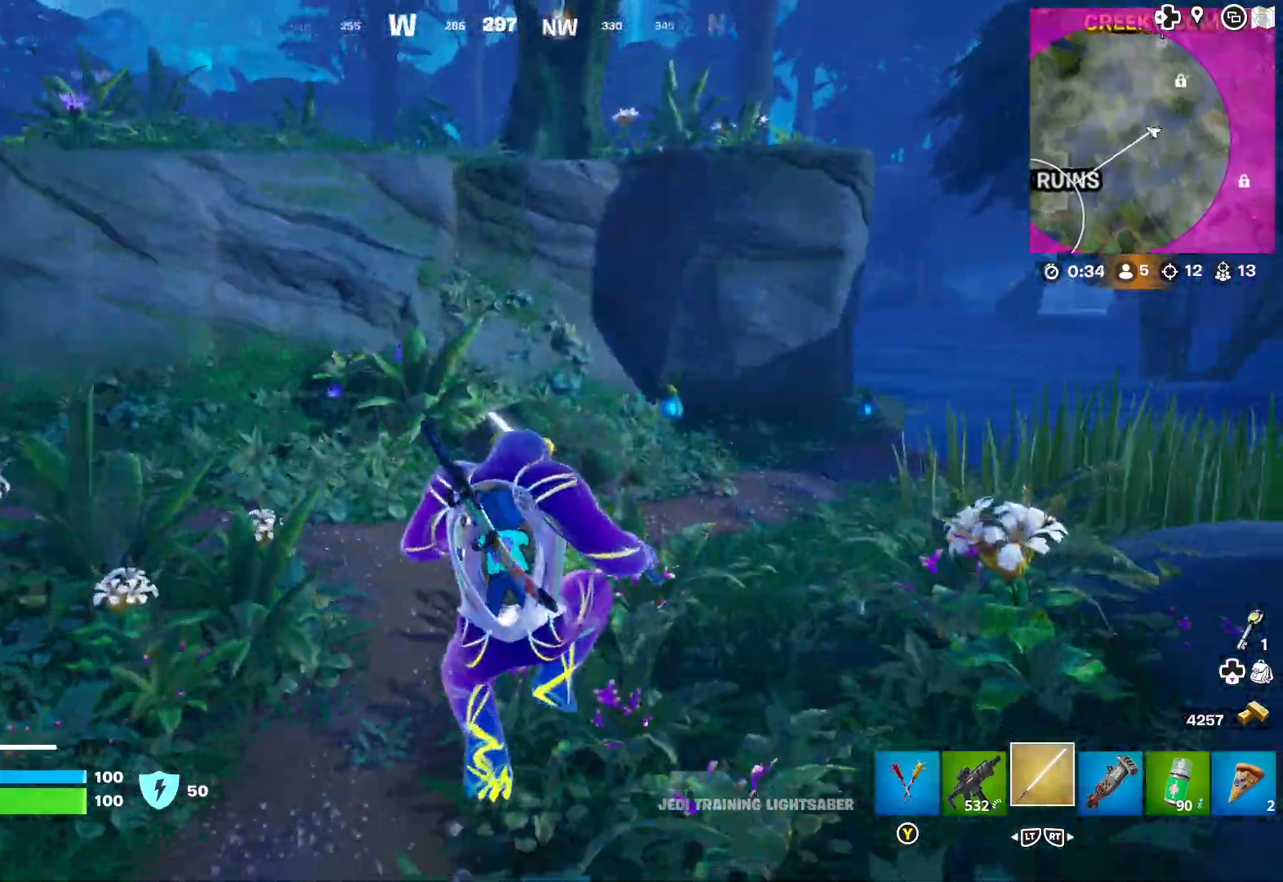
{"buttons": [], "left_stick": "up-right", "right_stick": "center", "events": [[50, "left_stick", "up-right"], [150, "right_stick", "right"], [317, "right_stick", "center"]]}
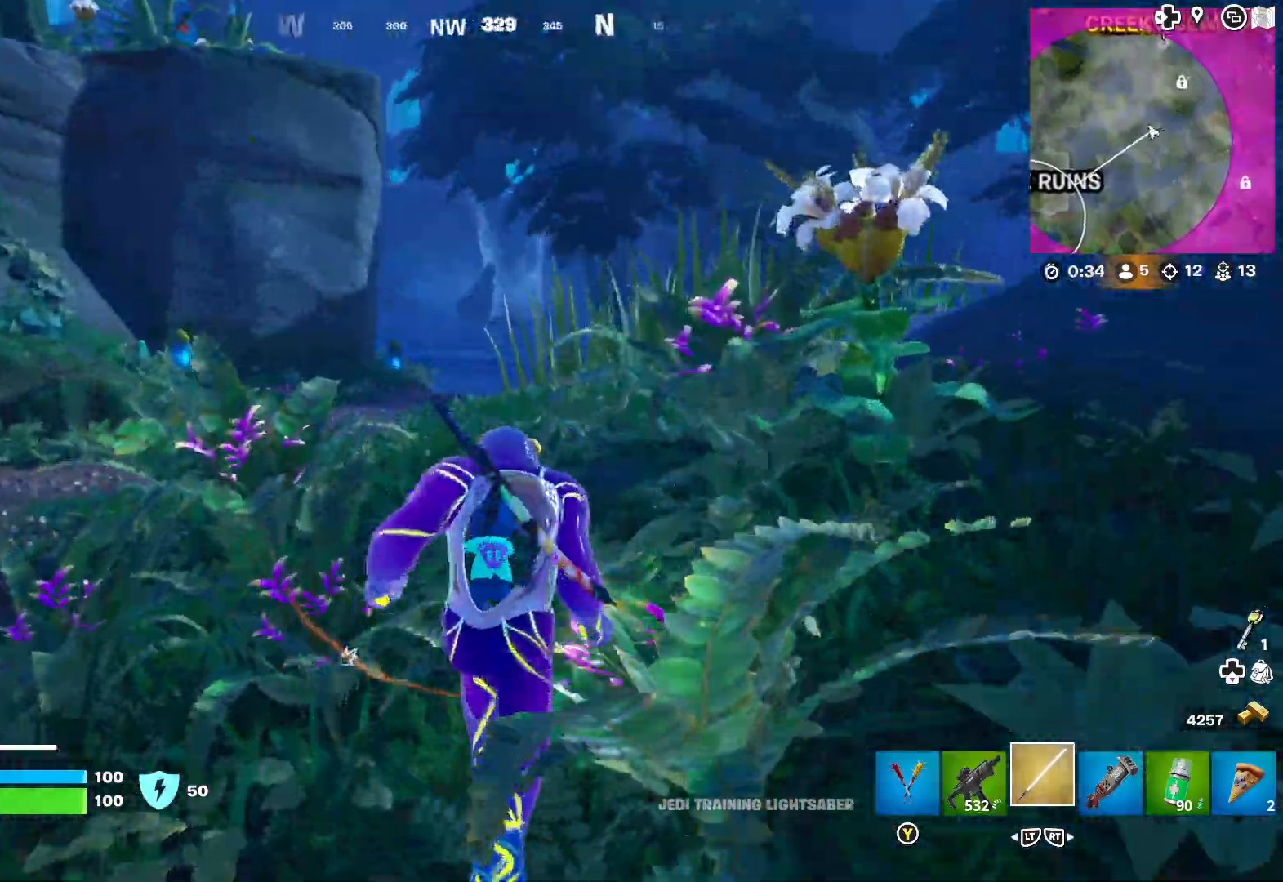
{"buttons": [], "left_stick": "up-right", "right_stick": "left", "events": [[33, "right_stick", "left"], [350, "right_stick", "center"], [467, "right_stick", "left"]]}
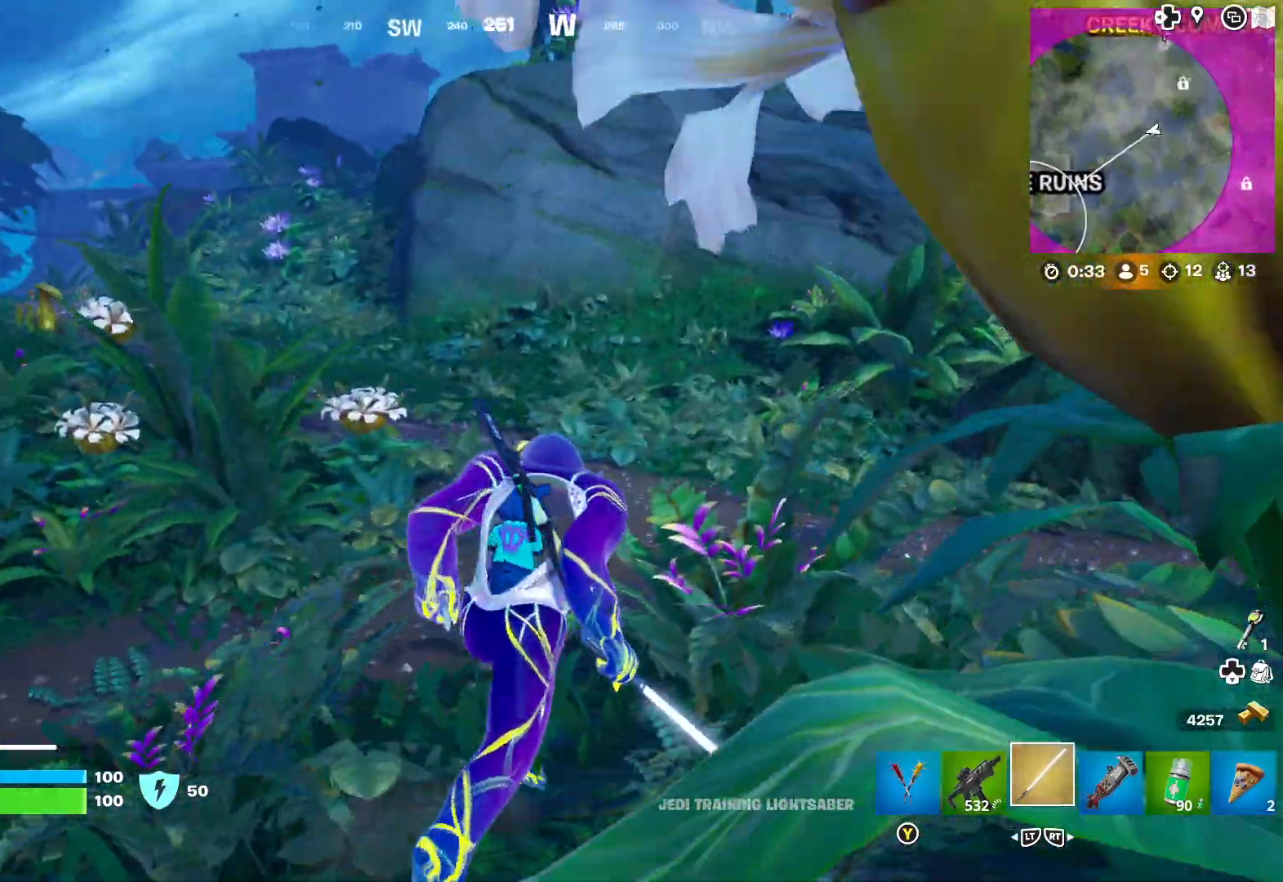
{"buttons": [], "left_stick": "up-right", "right_stick": "left", "events": [[200, "right_stick", "center"], [417, "right_stick", "left"]]}
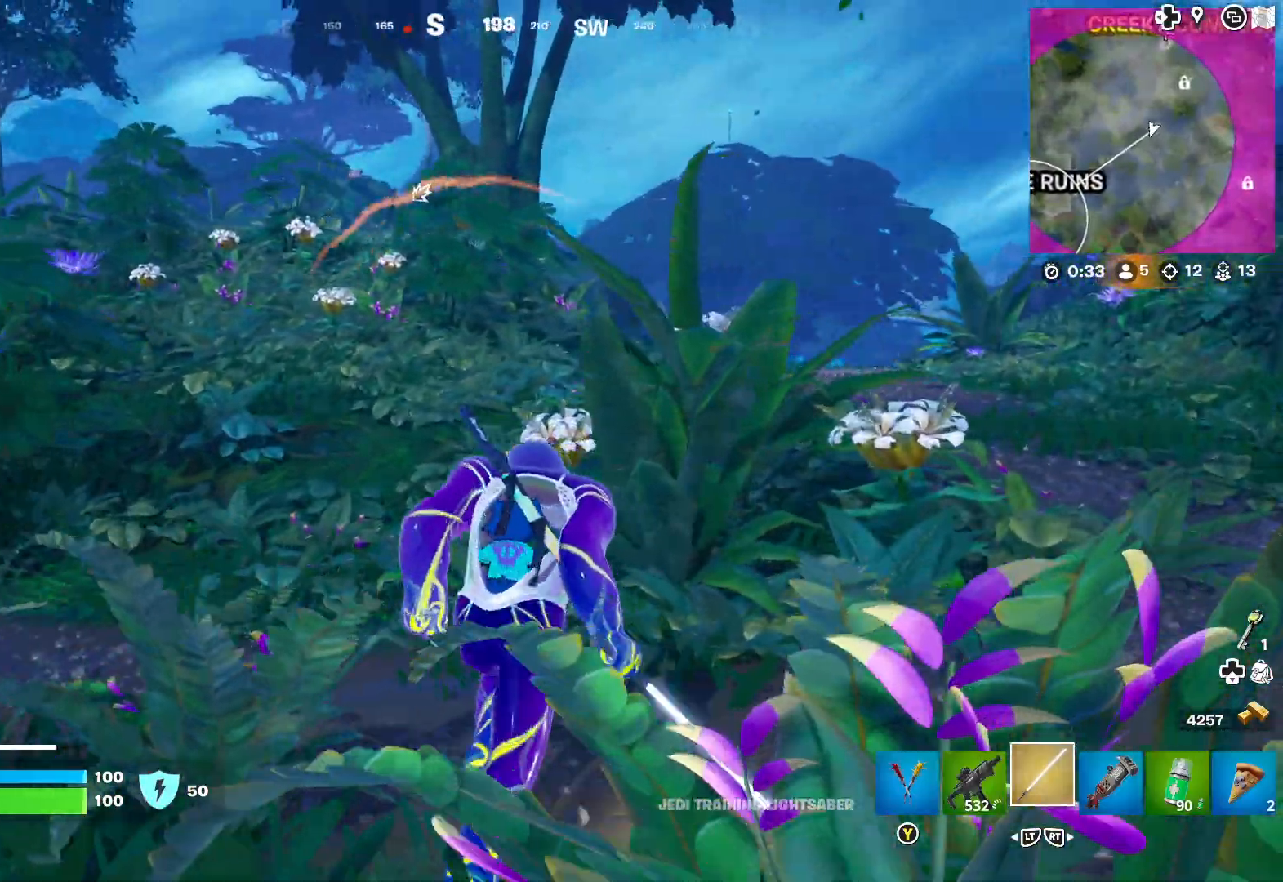
{"buttons": [], "left_stick": "up", "right_stick": "center", "events": [[100, "right_stick", "center"], [300, "left_stick", "up"], [367, "right_stick", "left"], [450, "right_stick", "center"]]}
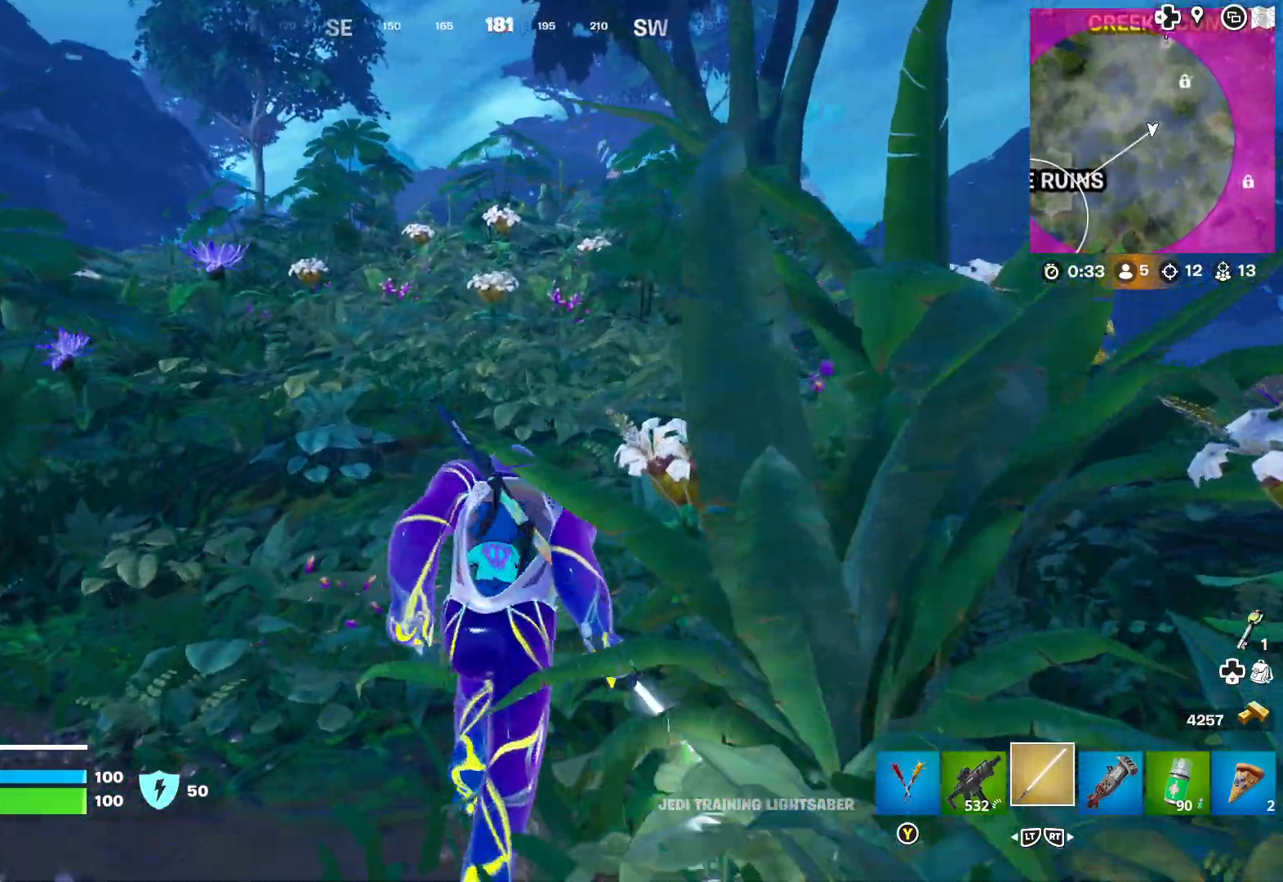
{"buttons": [], "left_stick": "up", "right_stick": "center", "events": [[217, "L2", "down"], [333, "L2", "up"]]}
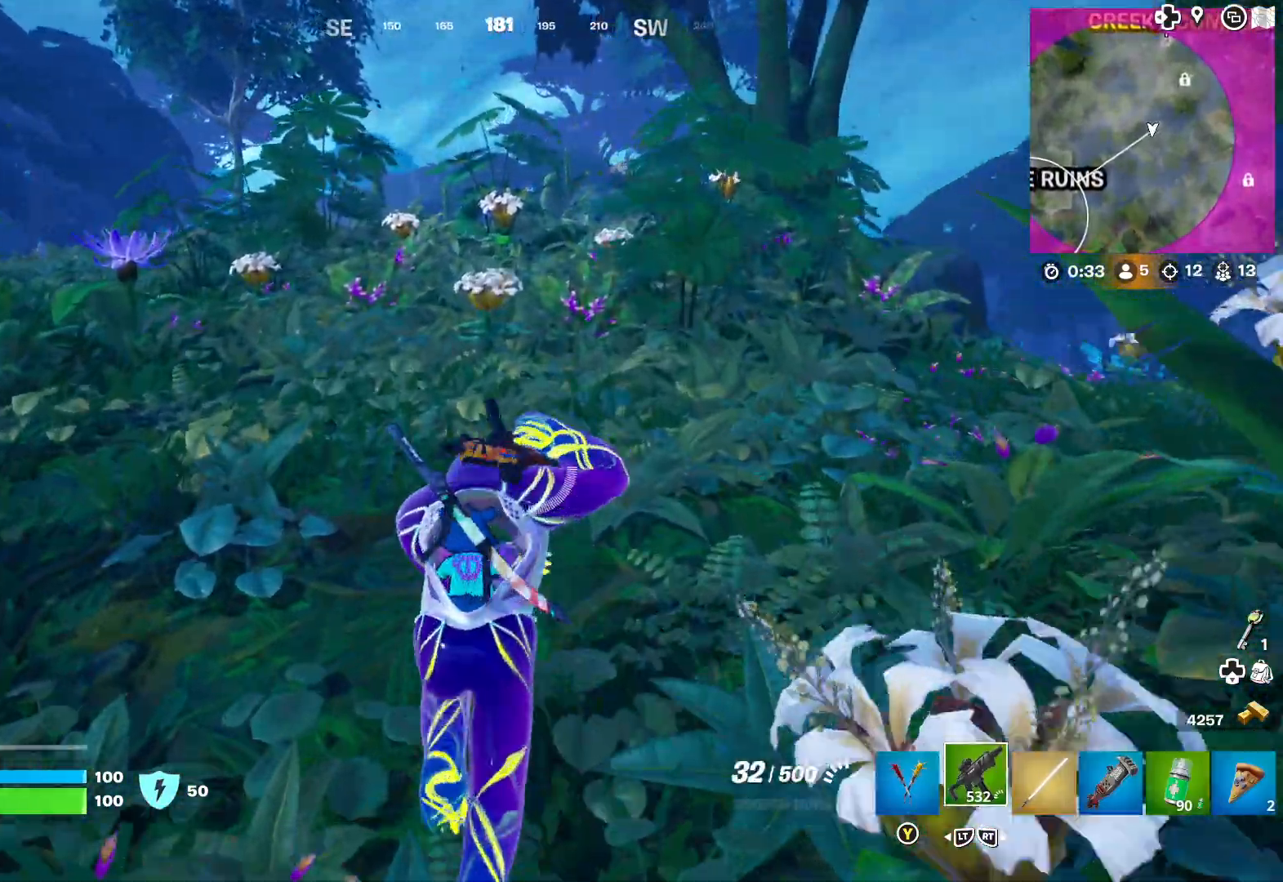
{"buttons": [], "left_stick": "up", "right_stick": "center", "events": []}
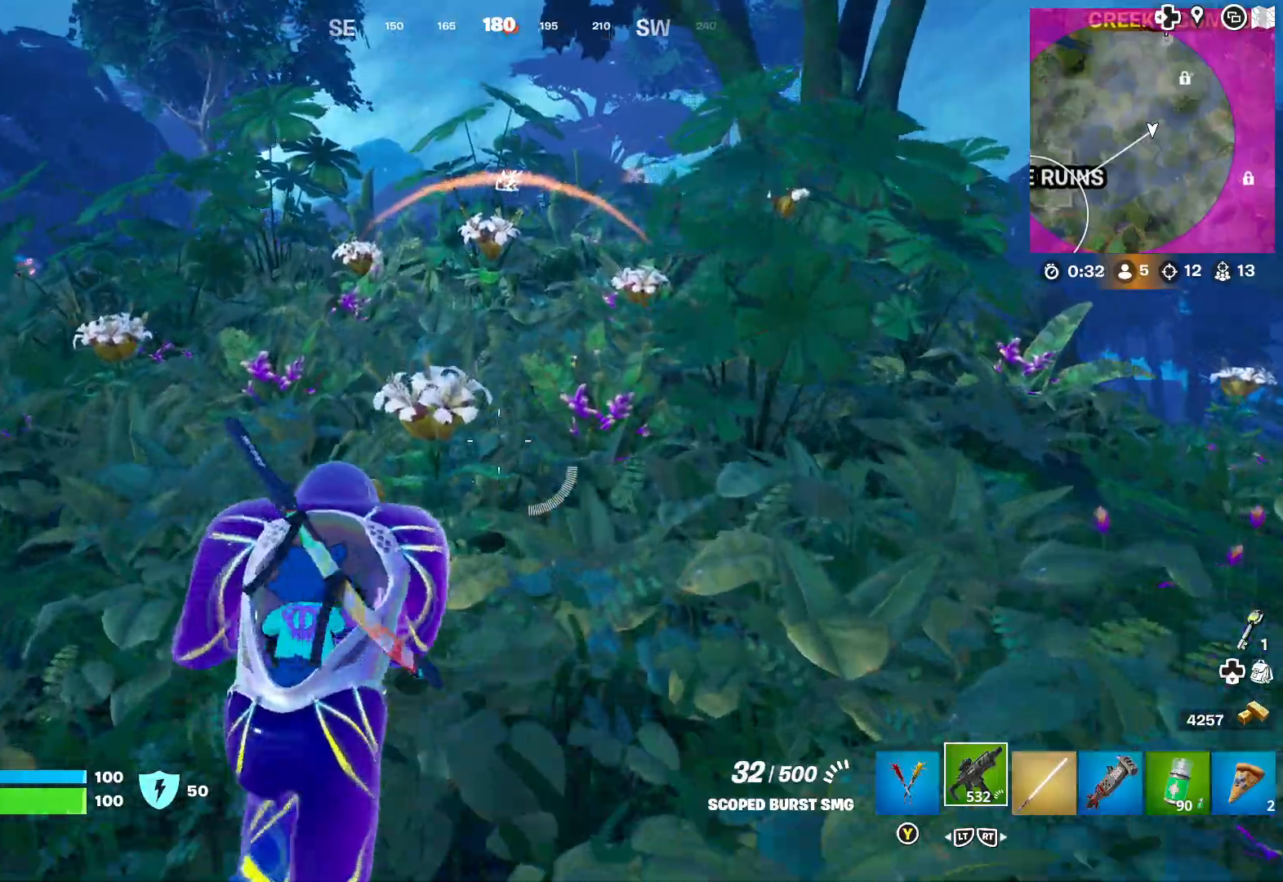
{"buttons": [], "left_stick": "up", "right_stick": "left", "events": [[200, "L3", "down"], [267, "L3", "up"], [483, "right_stick", "left"]]}
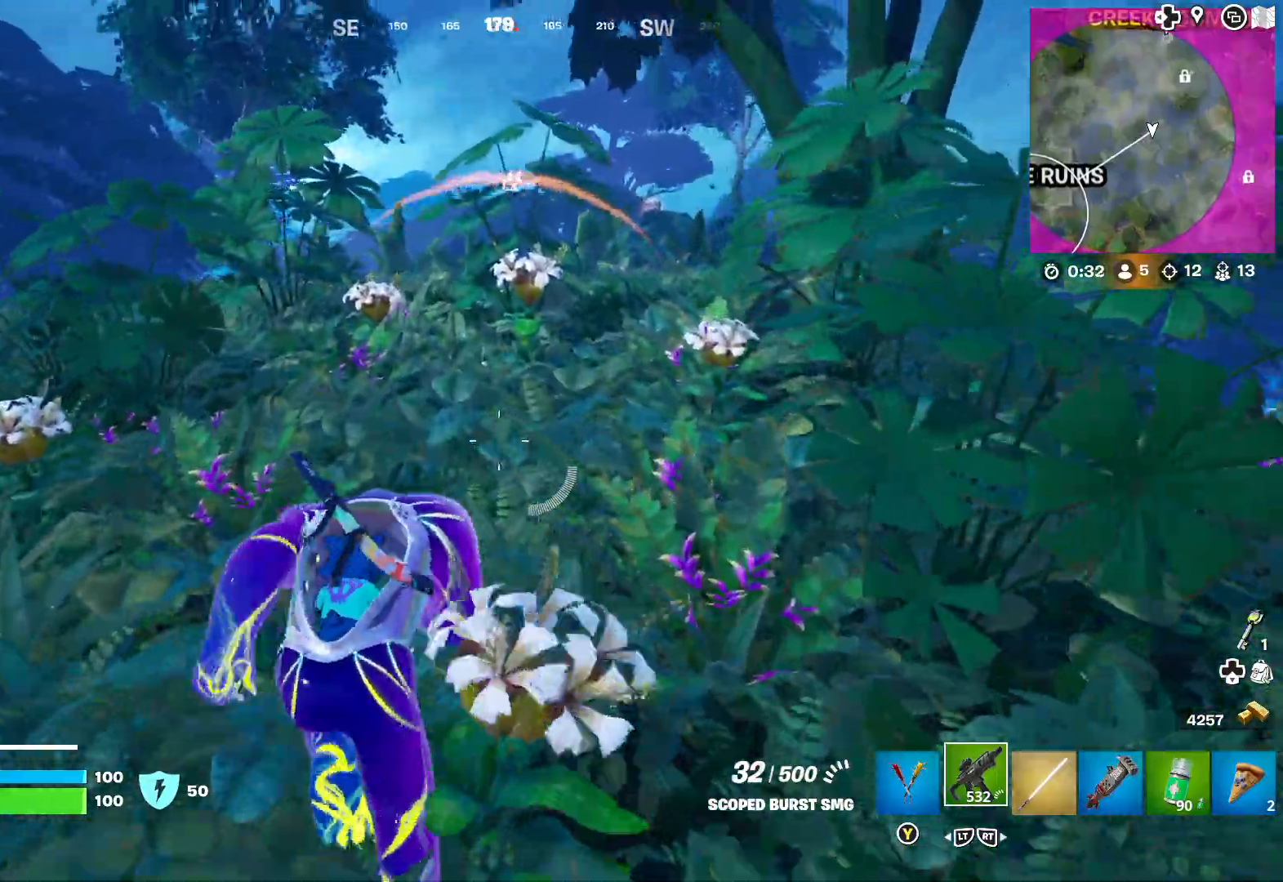
{"buttons": [], "left_stick": "up", "right_stick": "center", "events": [[50, "right_stick", "center"]]}
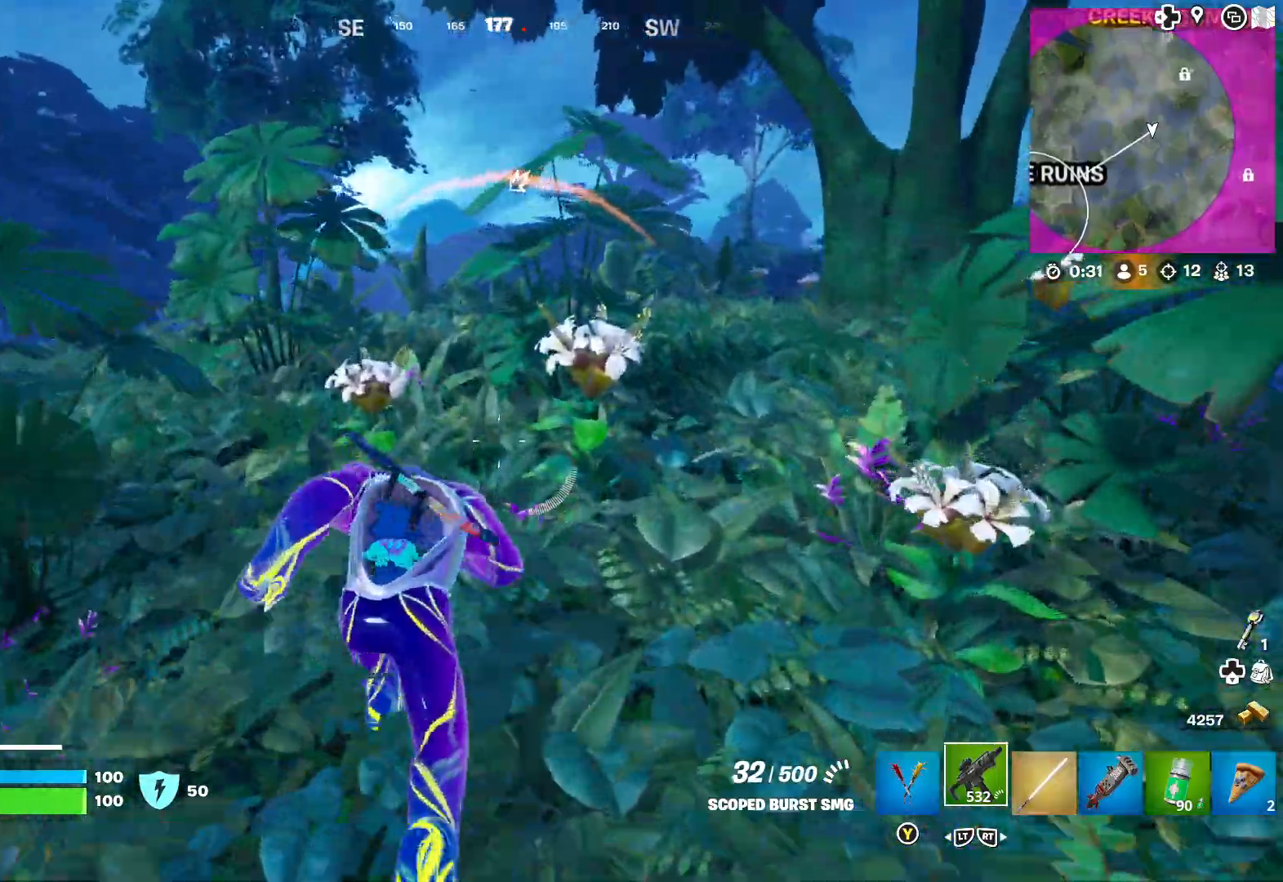
{"buttons": [], "left_stick": "up", "right_stick": "center", "events": [[183, "right_stick", "right"], [333, "right_stick", "center"]]}
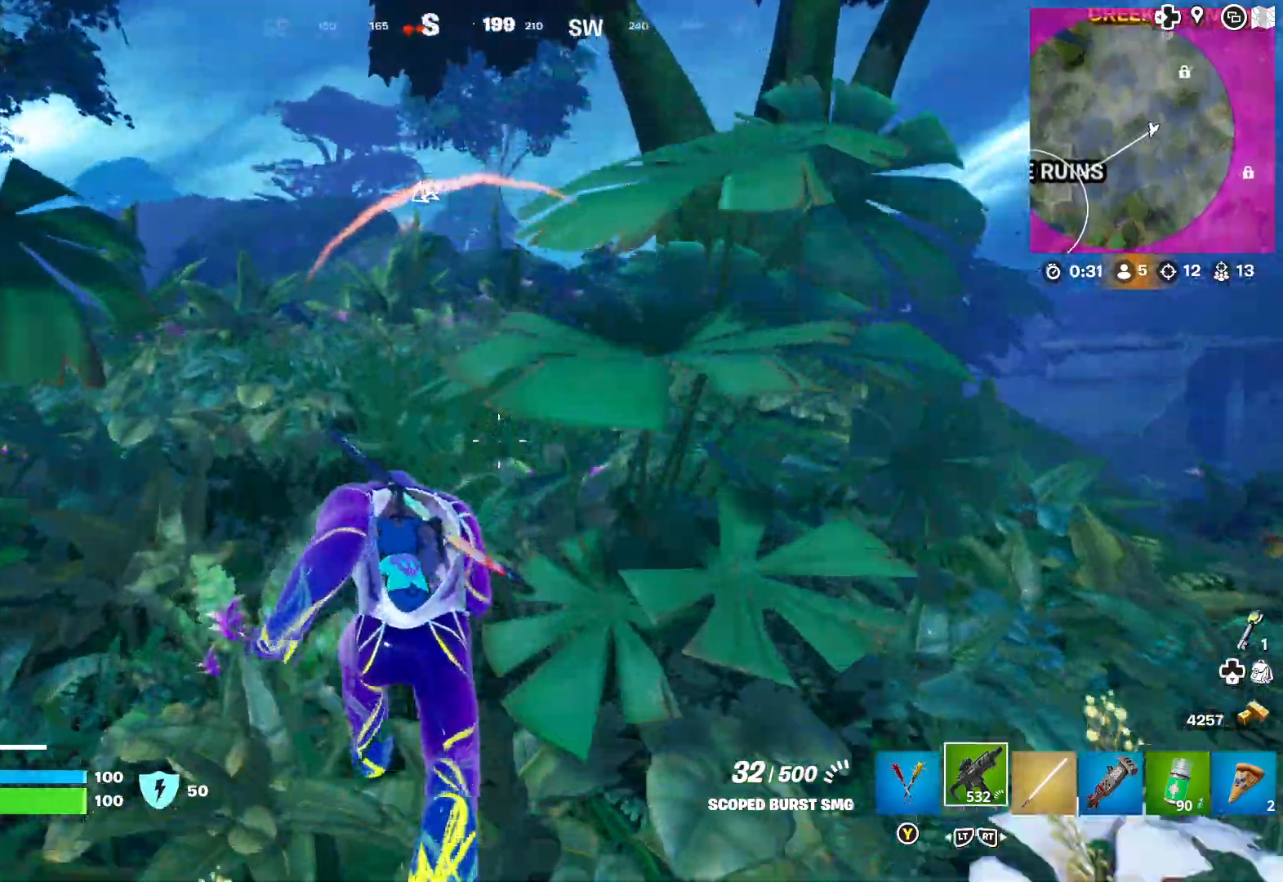
{"buttons": [], "left_stick": "up", "right_stick": "center", "events": [[267, "right_stick", "left"], [400, "right_stick", "center"]]}
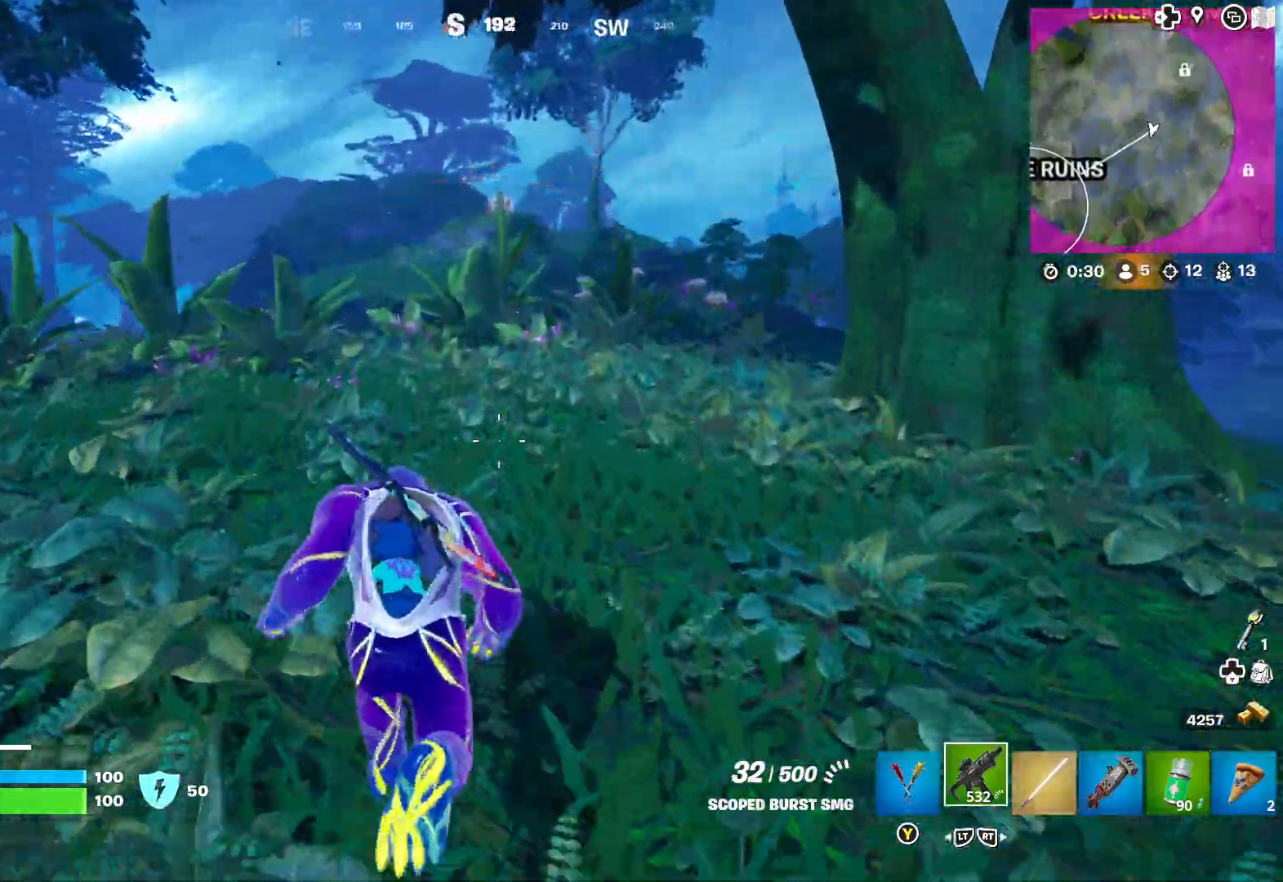
{"buttons": [], "left_stick": "up", "right_stick": "center", "events": []}
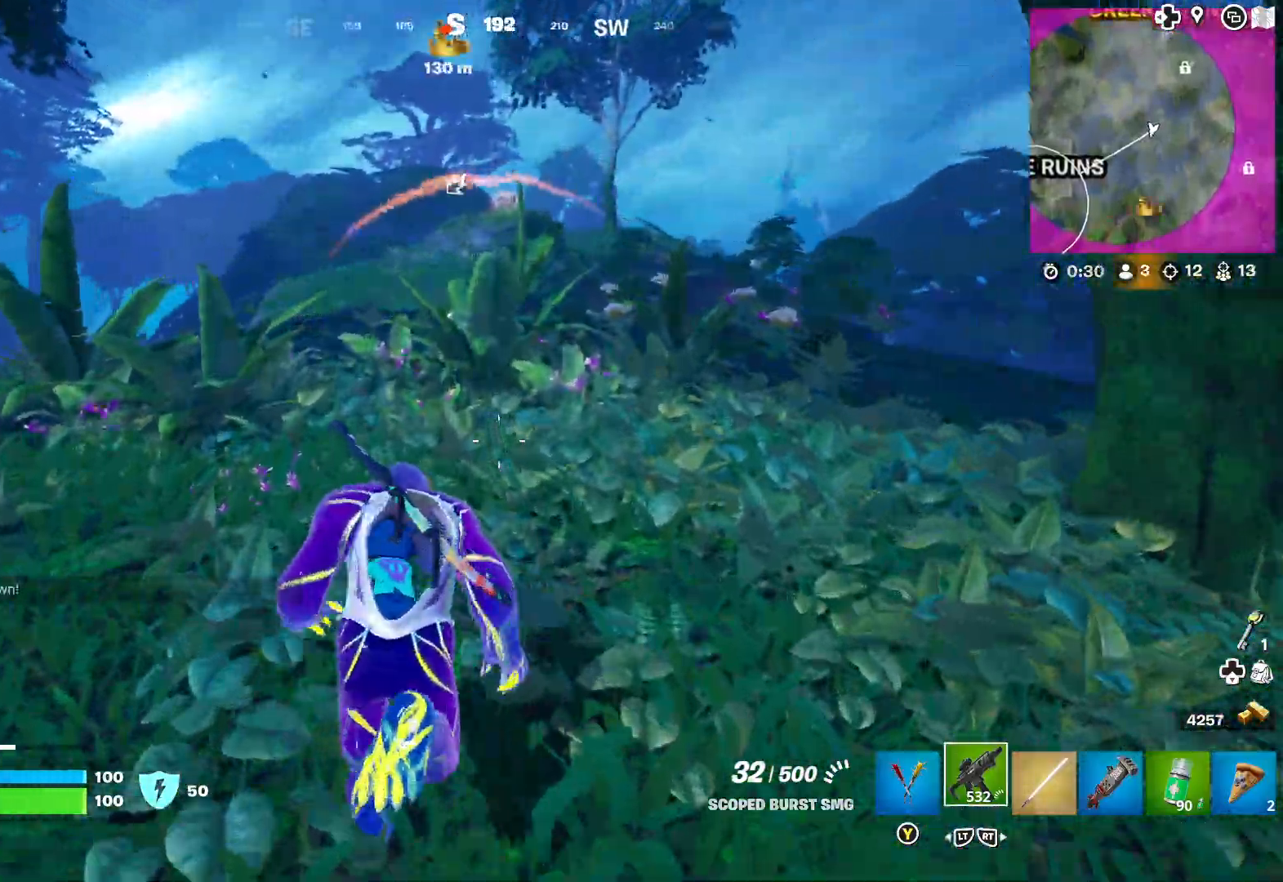
{"buttons": [], "left_stick": "up", "right_stick": "center", "events": [[317, "right_stick", "left"], [400, "right_stick", "center"]]}
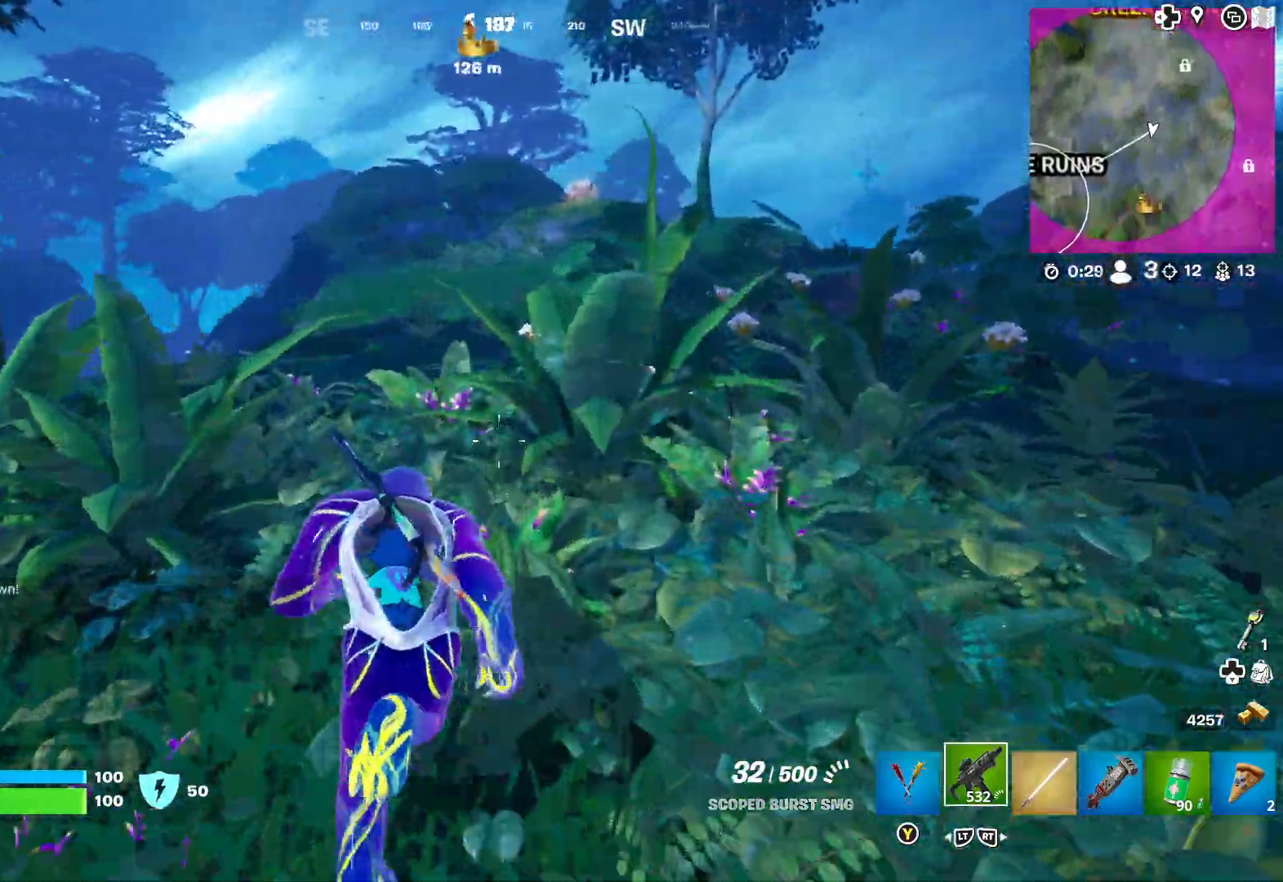
{"buttons": [], "left_stick": "up", "right_stick": "center", "events": []}
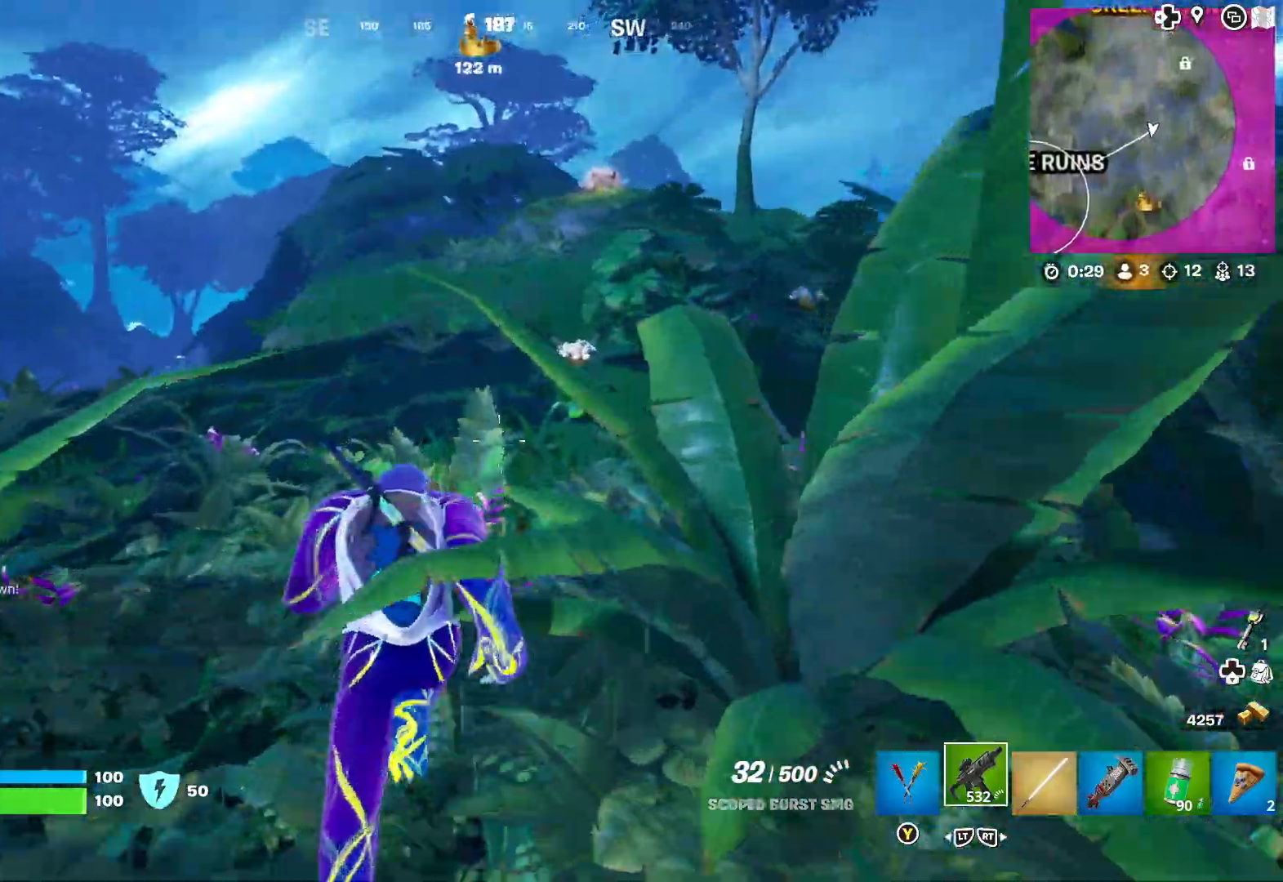
{"buttons": [], "left_stick": "up", "right_stick": "center", "events": []}
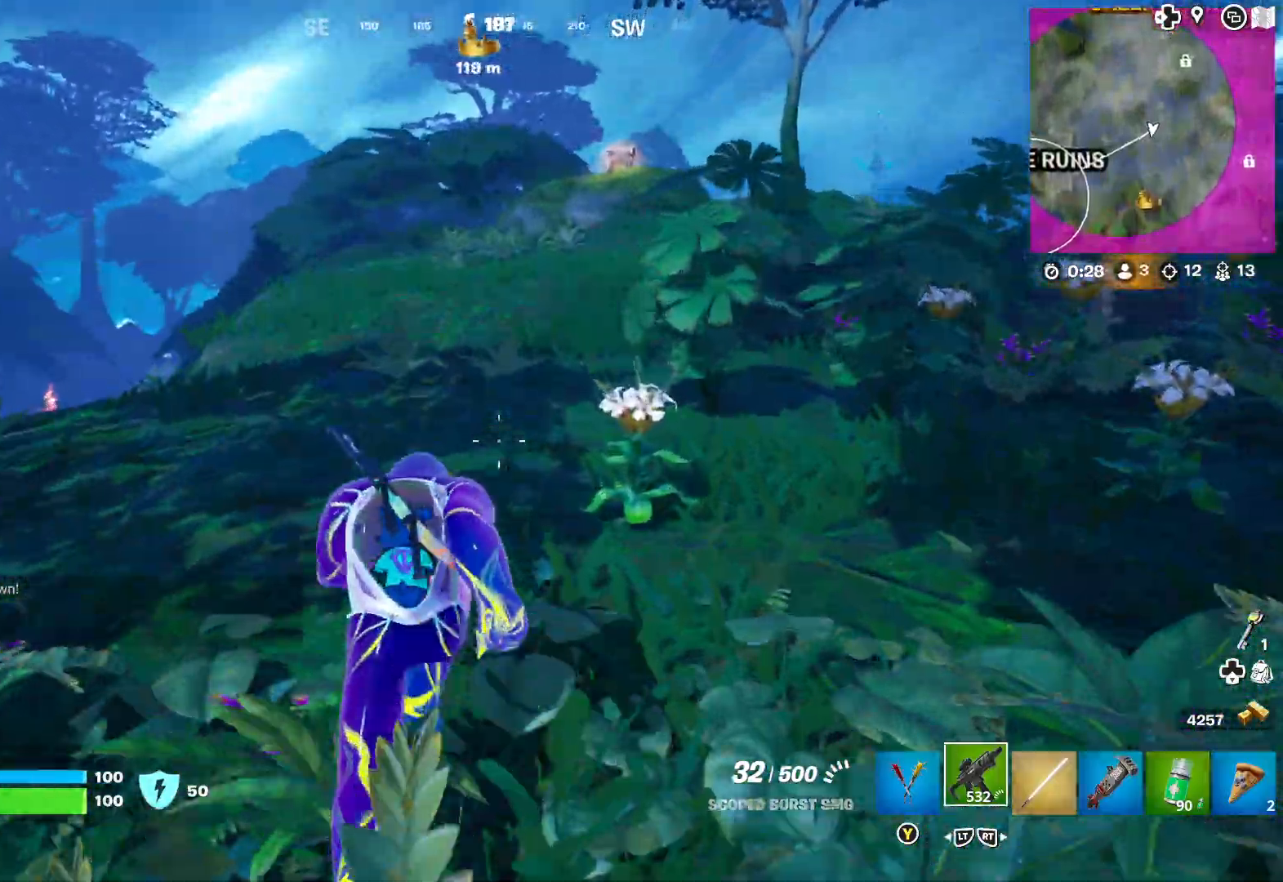
{"buttons": [], "left_stick": "up", "right_stick": "center", "events": []}
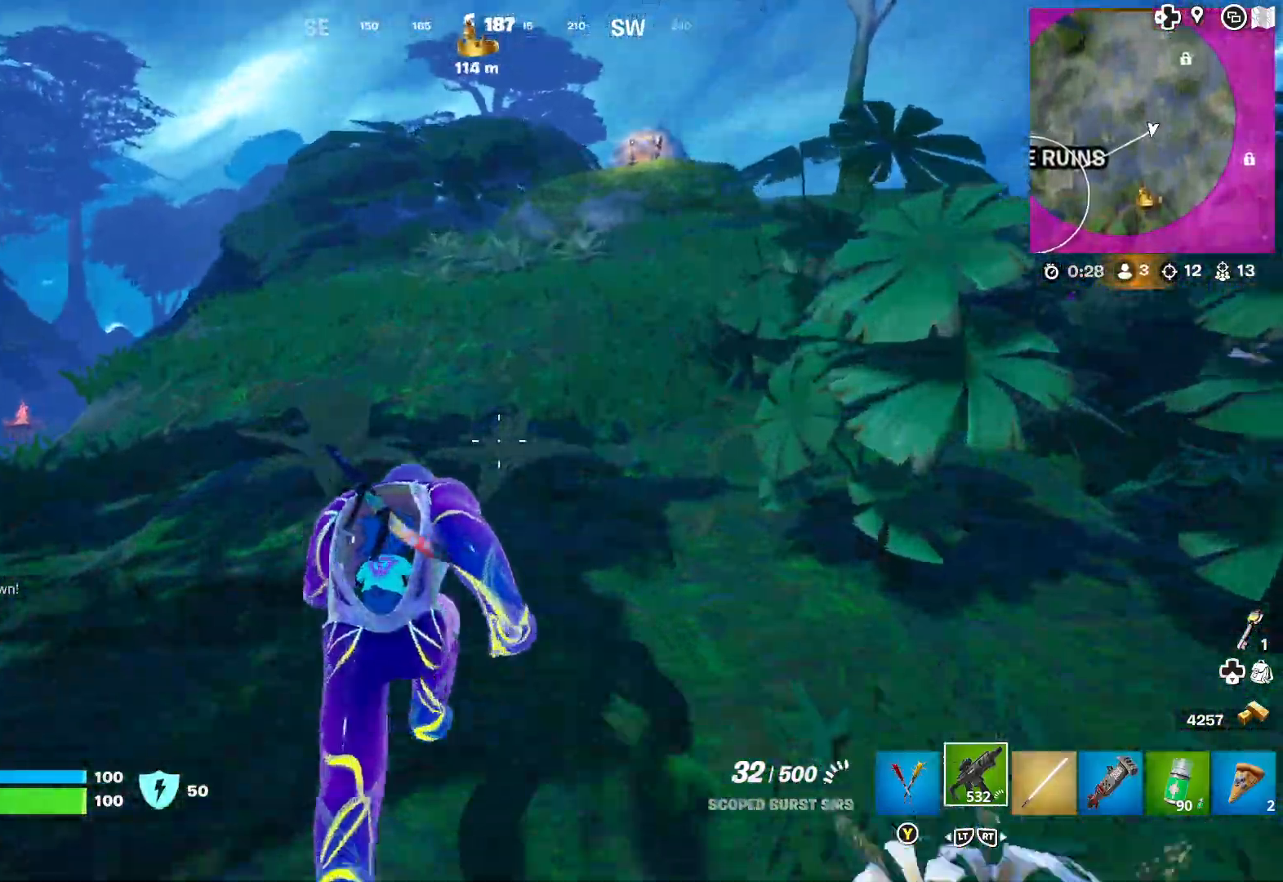
{"buttons": [], "left_stick": "up", "right_stick": "center", "events": [[133, "right_stick", "right"], [250, "right_stick", "center"]]}
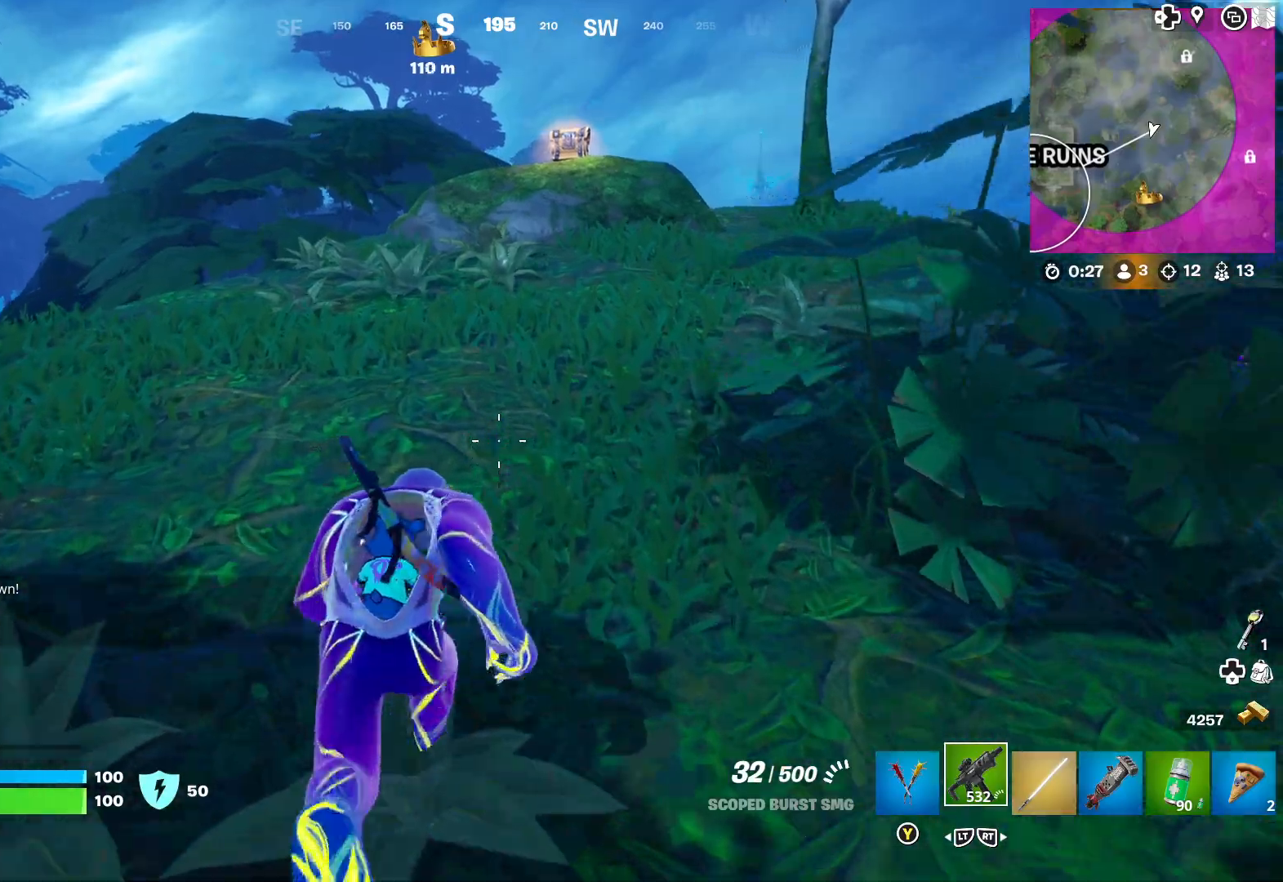
{"buttons": [], "left_stick": "up", "right_stick": "left", "events": [[200, "left_stick", "up-right"], [200, "right_stick", "left"], [333, "right_stick", "center"], [433, "right_stick", "left"], [467, "left_stick", "up"]]}